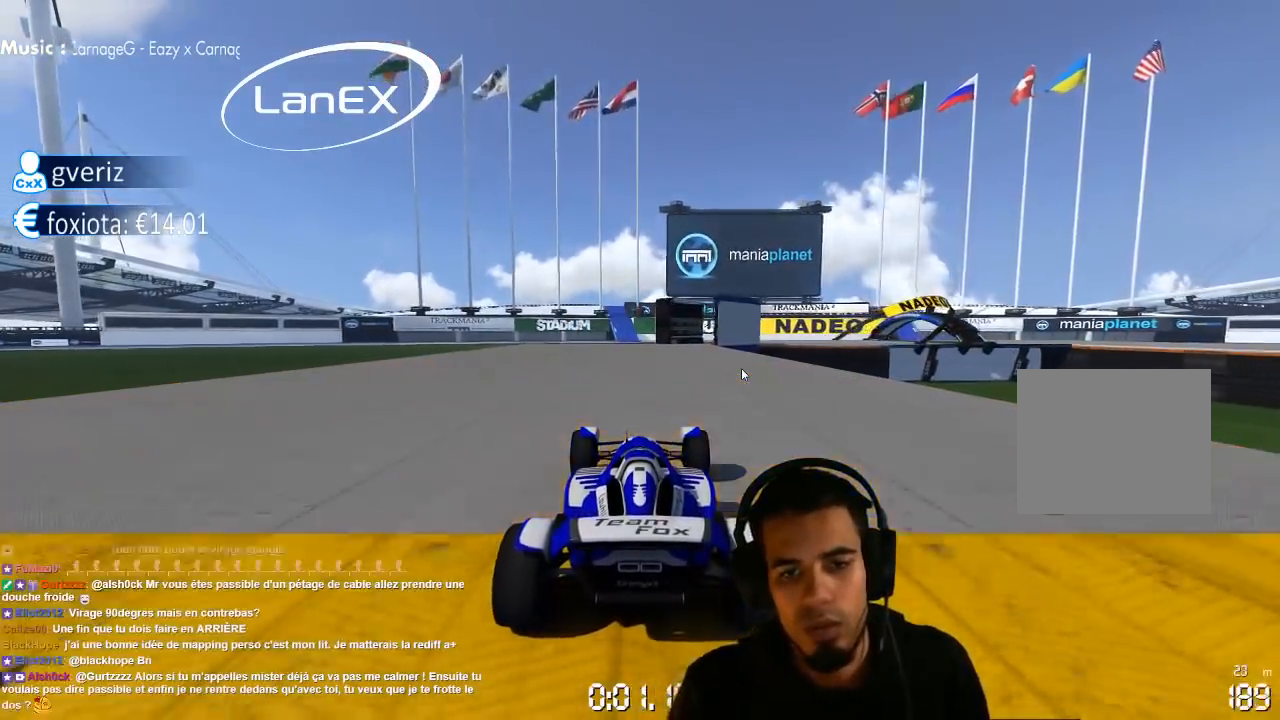
Gameplay with a controller (PlayStation layout); each line is a JSON object with the inputs held at the frame after it (dt_ms = milliseconds from this image to that frame). "events" lists button and stick changes between this image and that frame as [ms after this image, input, new state], when the widget could be followed in between. Not read: L3 R3.
{"dt_ms": 1000, "buttons": ["CROSS"], "left_stick": "left", "right_stick": "center", "events": [[50, "left_stick", "up"], [183, "left_stick", "center"], [517, "right_stick", "left"], [600, "right_stick", "center"], [717, "CROSS", "down"], [733, "left_stick", "left"]]}
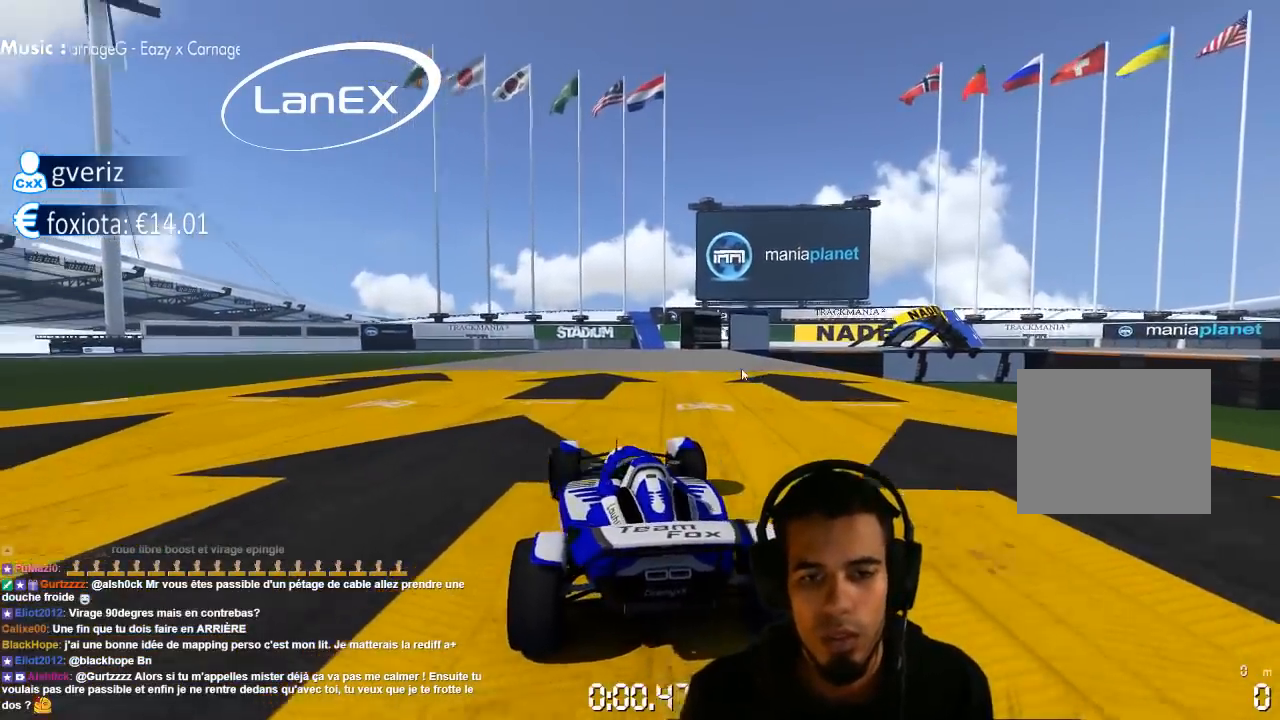
{"dt_ms": 500, "buttons": ["CROSS"], "left_stick": "up-right", "right_stick": "center", "events": [[50, "left_stick", "center"], [217, "left_stick", "up-right"]]}
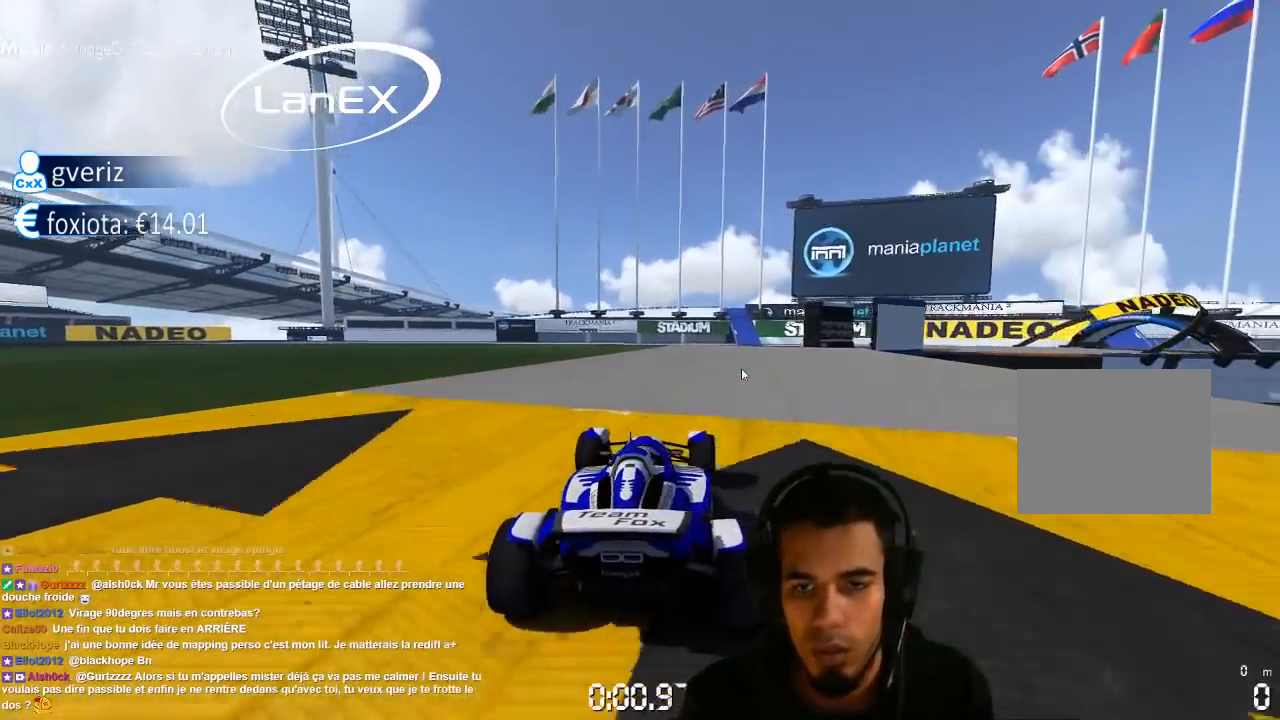
{"dt_ms": 500, "buttons": ["CROSS", "SQUARE"], "left_stick": "right", "right_stick": "center", "events": [[33, "CROSS", "up"], [33, "left_stick", "center"], [83, "CROSS", "down"], [100, "SQUARE", "down"], [117, "left_stick", "right"]]}
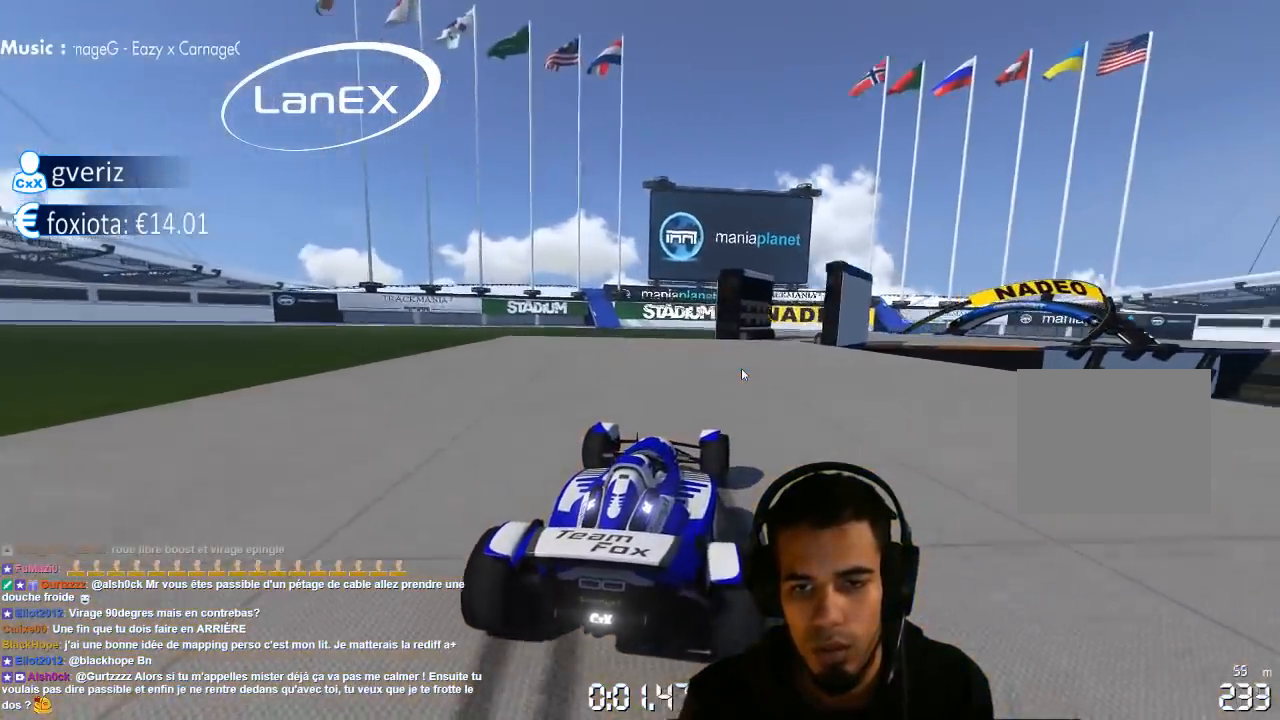
{"dt_ms": 1000, "buttons": ["CROSS"], "left_stick": "right", "right_stick": "center", "events": [[117, "SQUARE", "up"], [533, "left_stick", "center"], [600, "left_stick", "right"]]}
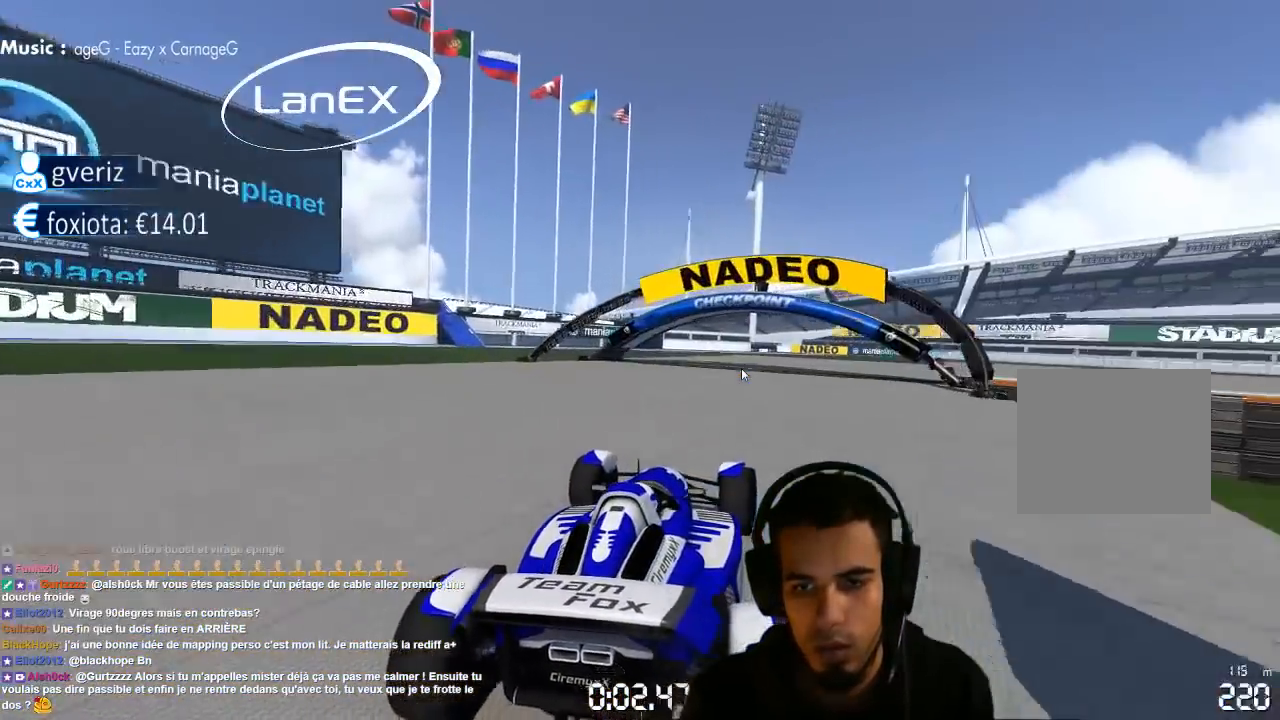
{"dt_ms": 500, "buttons": ["CROSS"], "left_stick": "up-right", "right_stick": "center", "events": [[67, "left_stick", "up-right"]]}
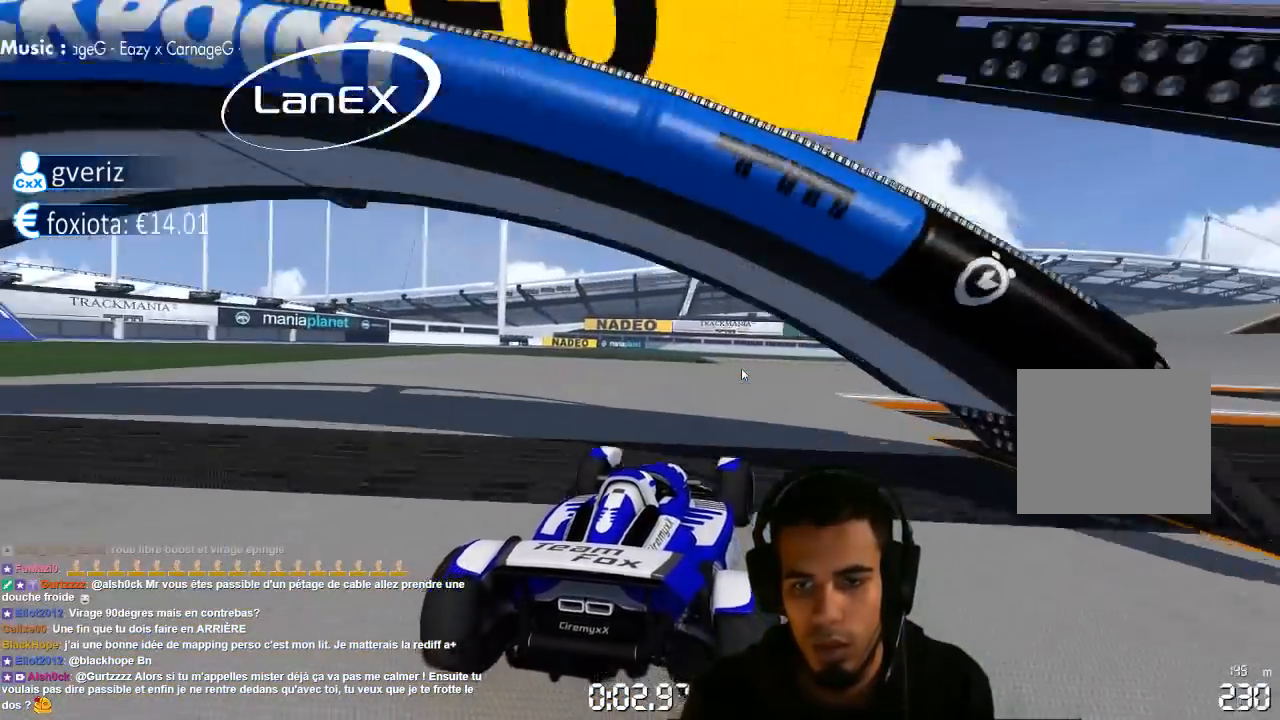
{"dt_ms": 500, "buttons": ["CROSS"], "left_stick": "center", "right_stick": "center", "events": [[433, "left_stick", "center"]]}
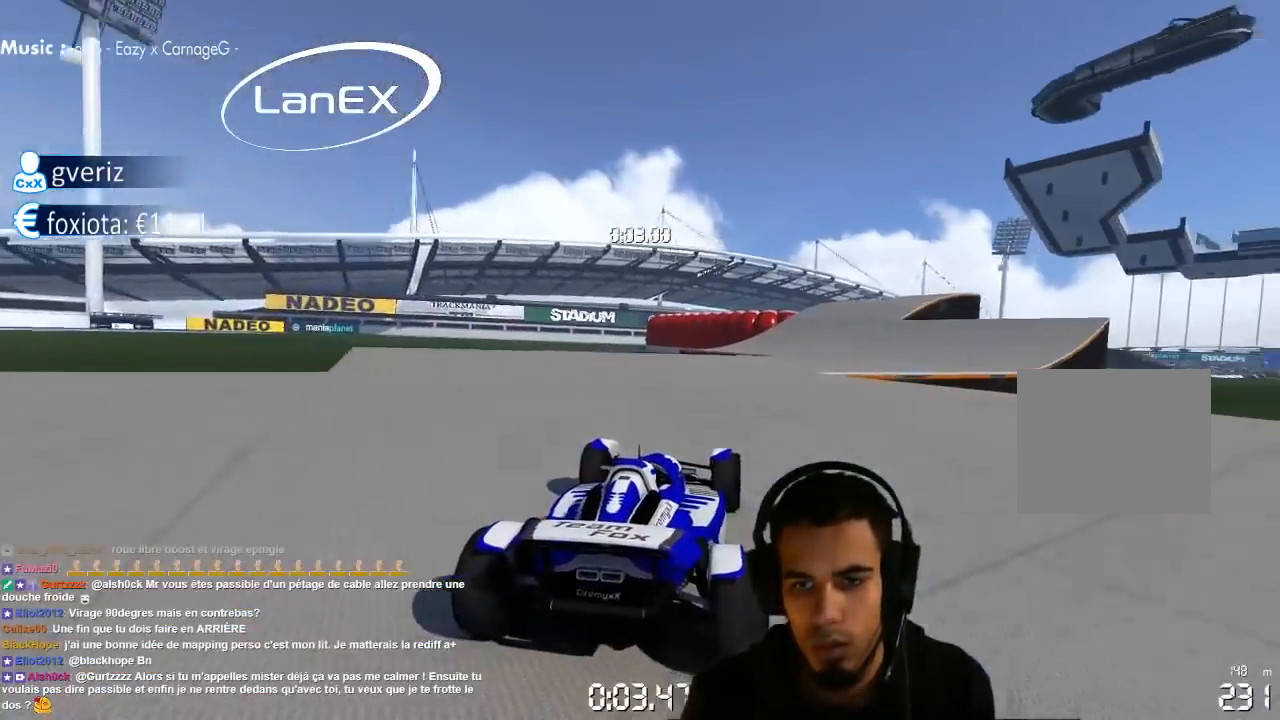
{"dt_ms": 500, "buttons": ["CROSS"], "left_stick": "center", "right_stick": "center", "events": [[117, "left_stick", "up-right"], [300, "left_stick", "center"]]}
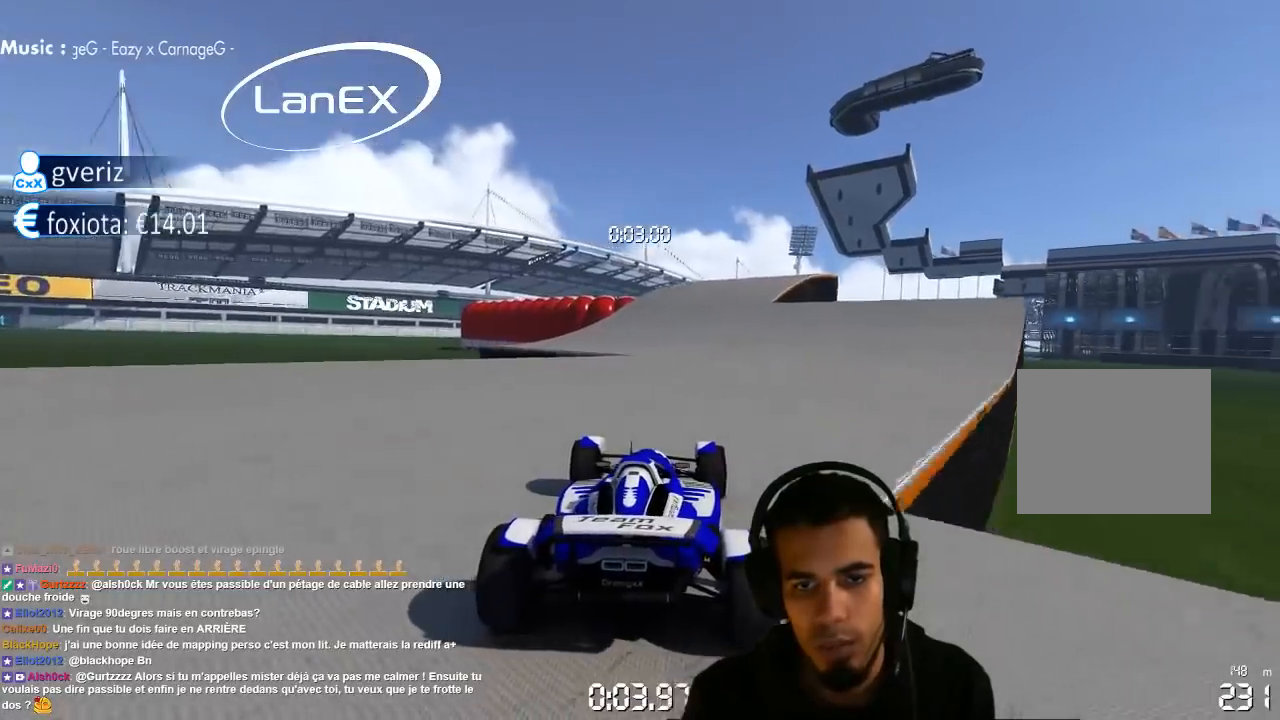
{"dt_ms": 500, "buttons": ["CROSS"], "left_stick": "left", "right_stick": "center", "events": [[67, "left_stick", "right"], [117, "left_stick", "center"], [450, "left_stick", "left"]]}
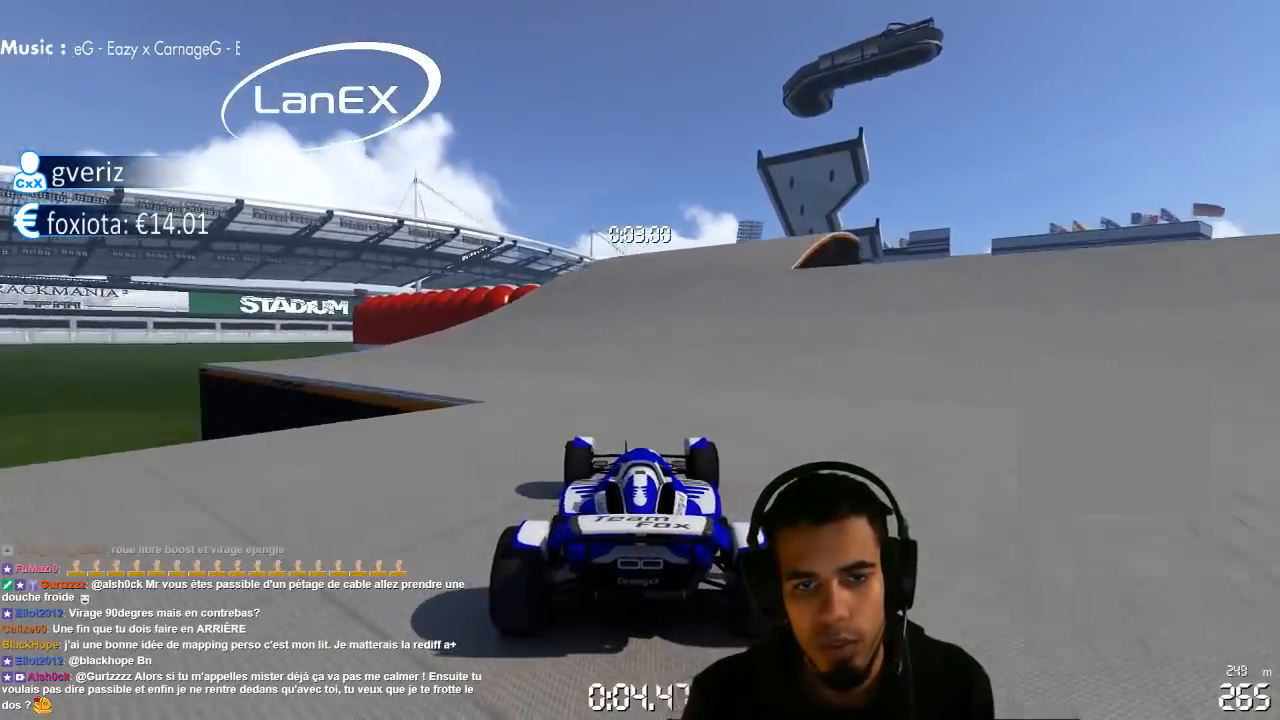
{"dt_ms": 500, "buttons": ["CROSS"], "left_stick": "left", "right_stick": "center", "events": [[150, "left_stick", "center"], [367, "left_stick", "left"]]}
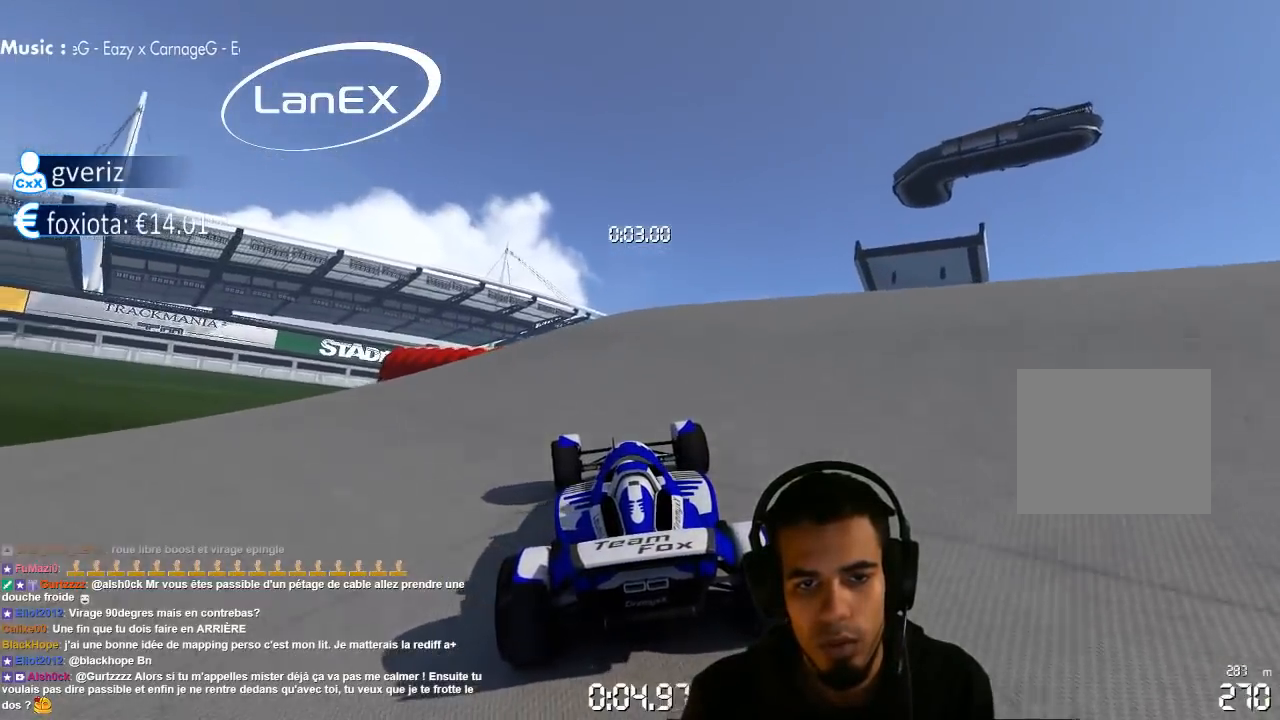
{"dt_ms": 500, "buttons": ["CROSS"], "left_stick": "left", "right_stick": "center", "events": [[67, "left_stick", "center"], [417, "left_stick", "left"]]}
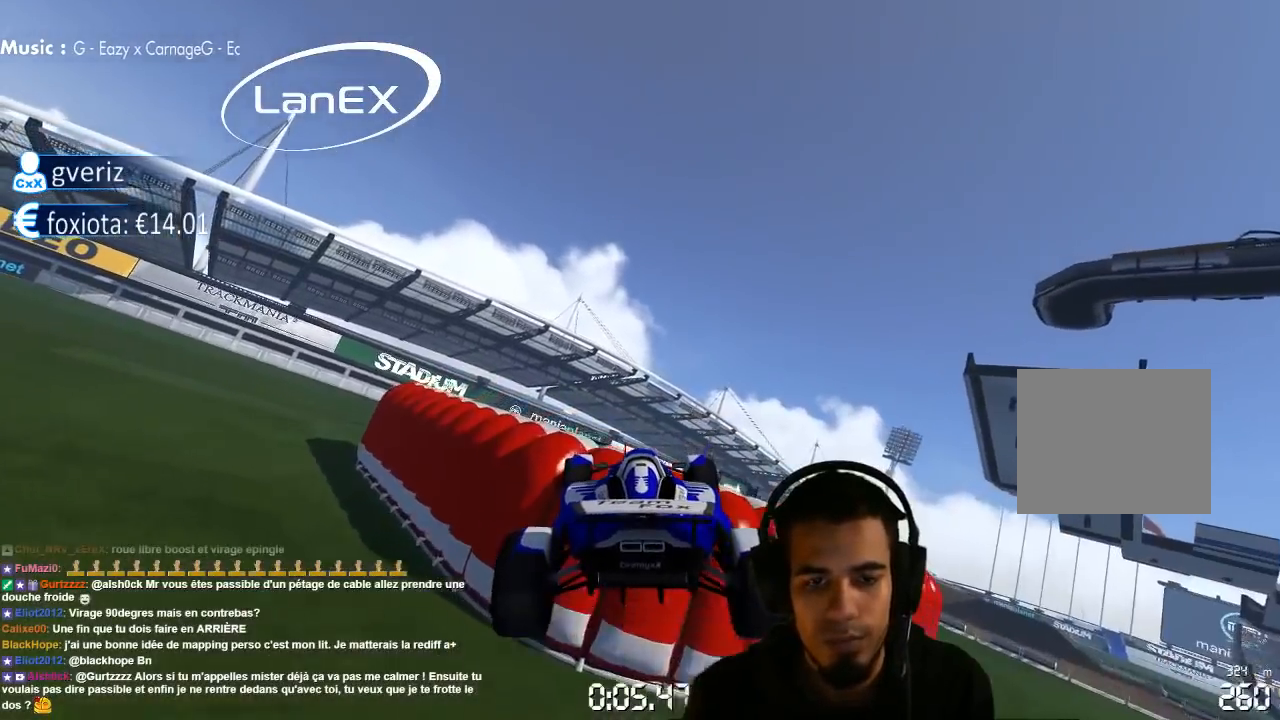
{"dt_ms": 500, "buttons": ["CROSS"], "left_stick": "left", "right_stick": "center", "events": []}
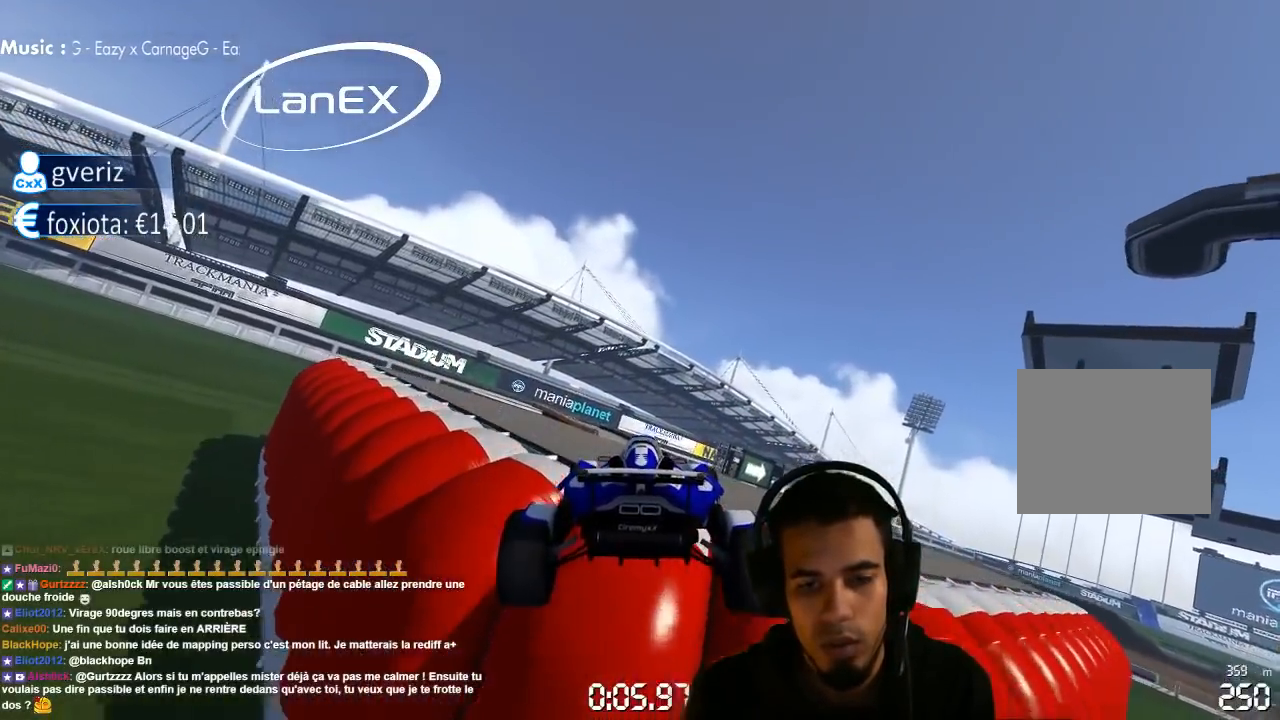
{"dt_ms": 500, "buttons": ["CROSS"], "left_stick": "center", "right_stick": "center", "events": [[50, "left_stick", "center"]]}
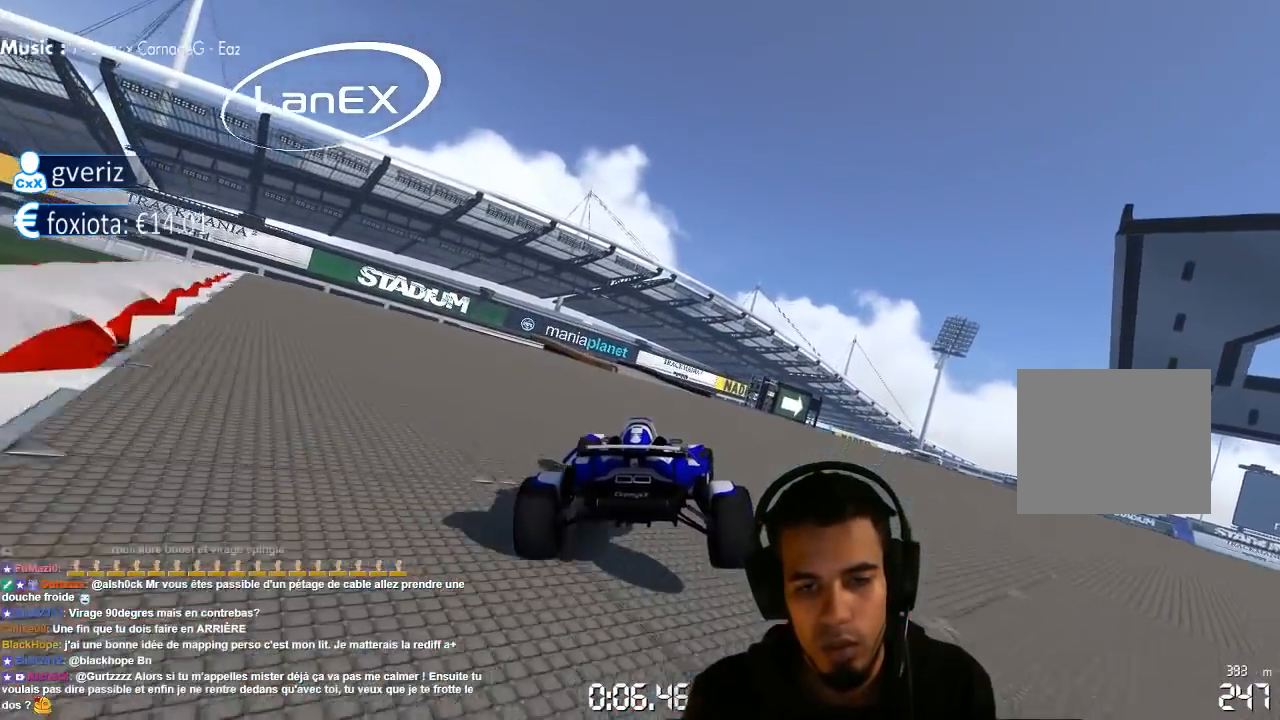
{"dt_ms": 500, "buttons": ["CROSS"], "left_stick": "left", "right_stick": "center", "events": [[67, "left_stick", "right"], [183, "left_stick", "center"], [400, "left_stick", "left"]]}
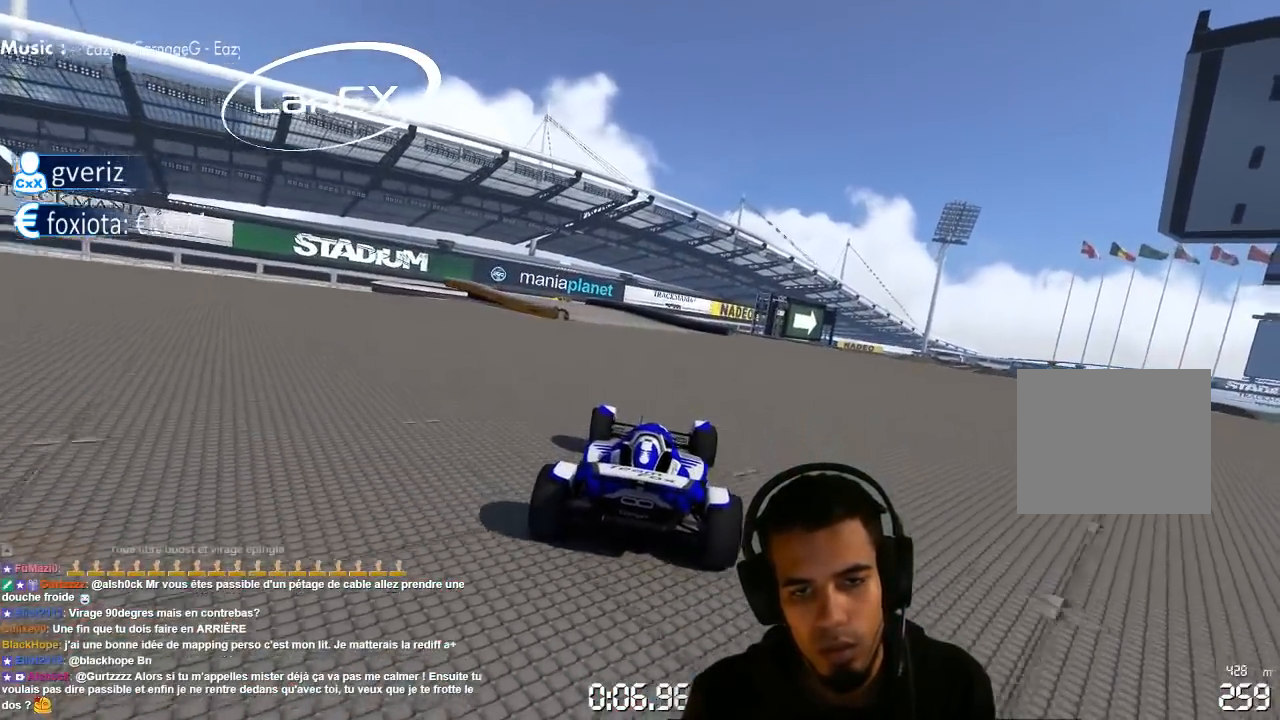
{"dt_ms": 500, "buttons": ["CROSS"], "left_stick": "left", "right_stick": "center", "events": []}
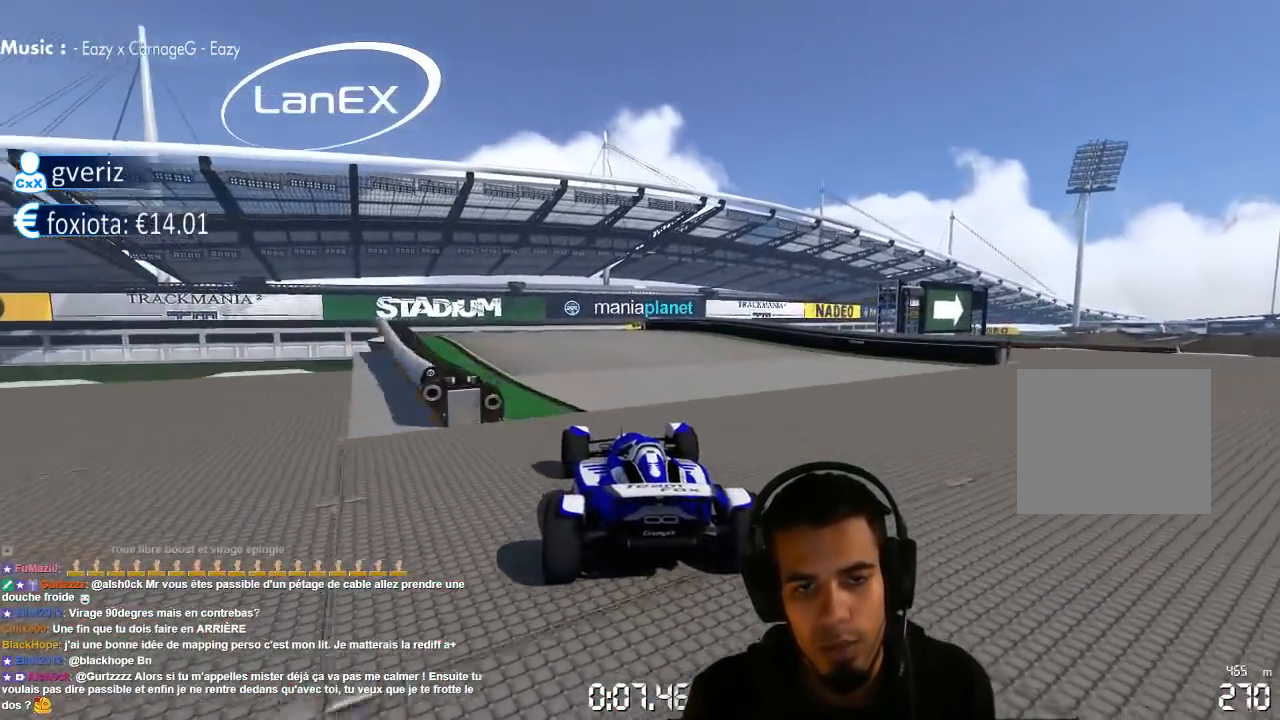
{"dt_ms": 500, "buttons": ["CROSS"], "left_stick": "center", "right_stick": "center", "events": [[183, "left_stick", "center"], [267, "left_stick", "right"], [383, "left_stick", "center"]]}
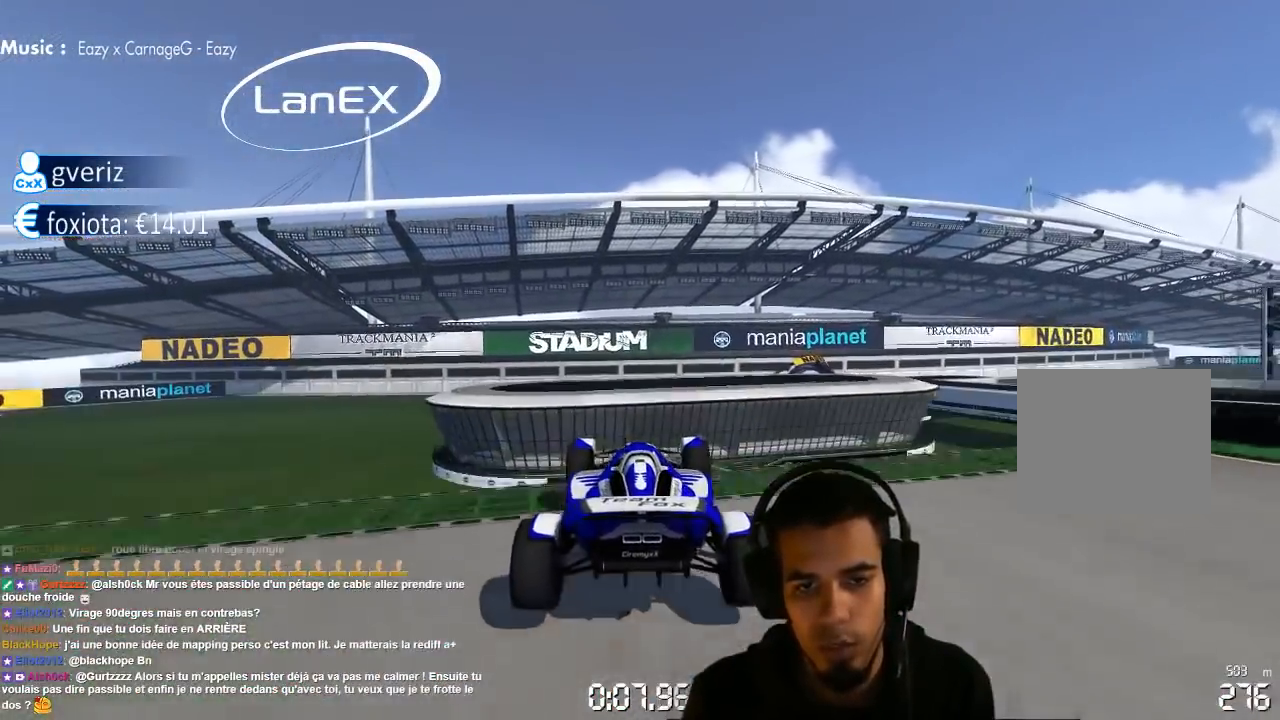
{"dt_ms": 500, "buttons": ["CROSS"], "left_stick": "center", "right_stick": "center", "events": []}
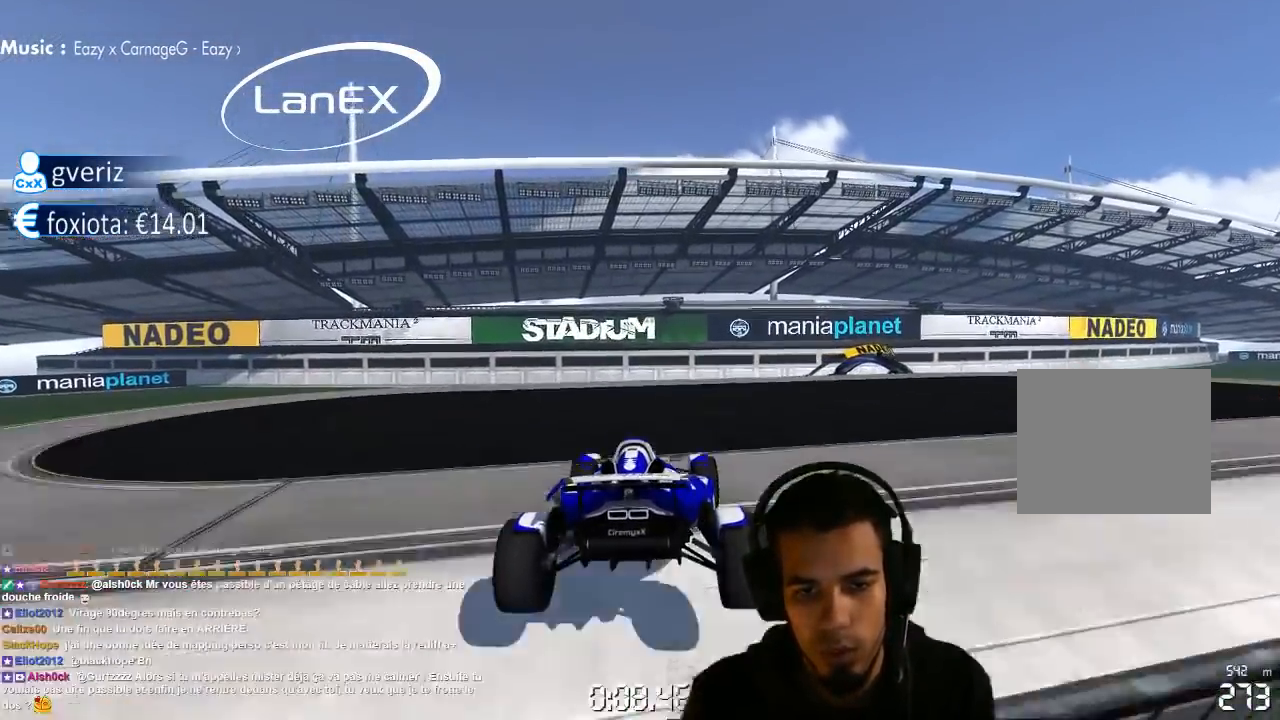
{"dt_ms": 500, "buttons": ["CROSS", "SQUARE"], "left_stick": "center", "right_stick": "center", "events": [[67, "left_stick", "up-right"], [417, "left_stick", "center"], [433, "SQUARE", "down"]]}
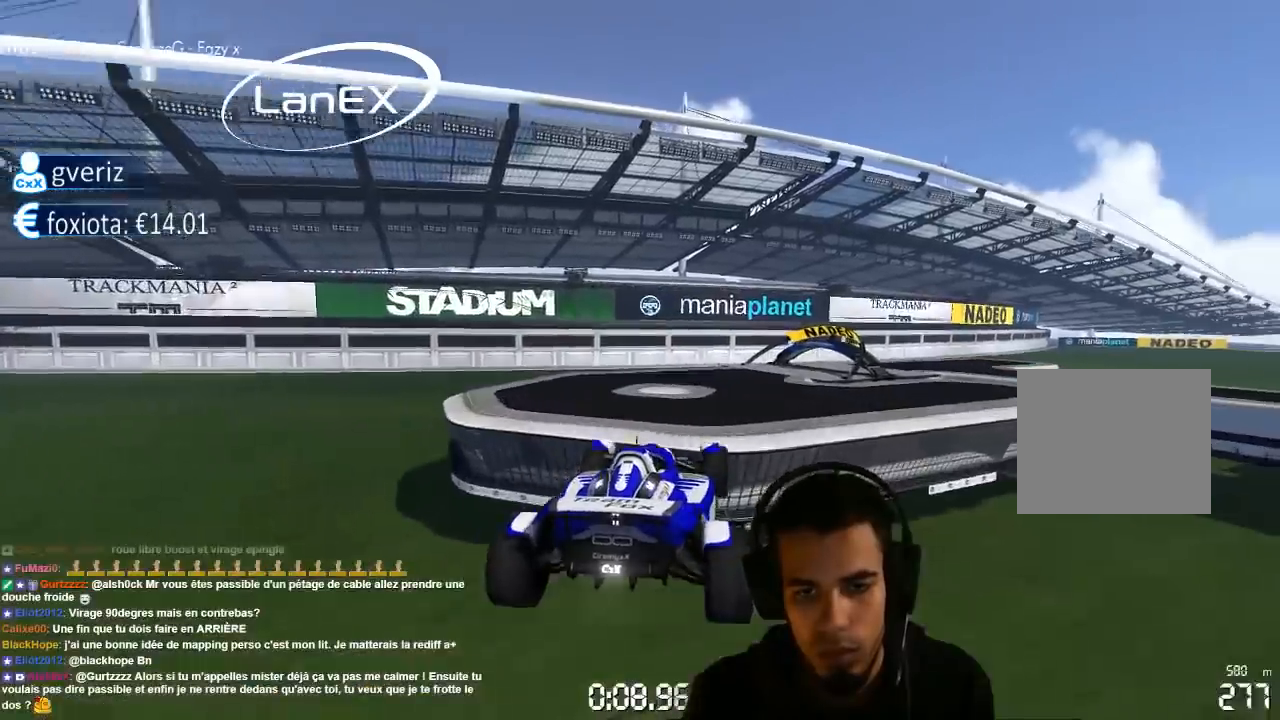
{"dt_ms": 500, "buttons": ["CROSS"], "left_stick": "center", "right_stick": "center", "events": [[17, "SQUARE", "up"], [17, "left_stick", "left"], [283, "left_stick", "center"]]}
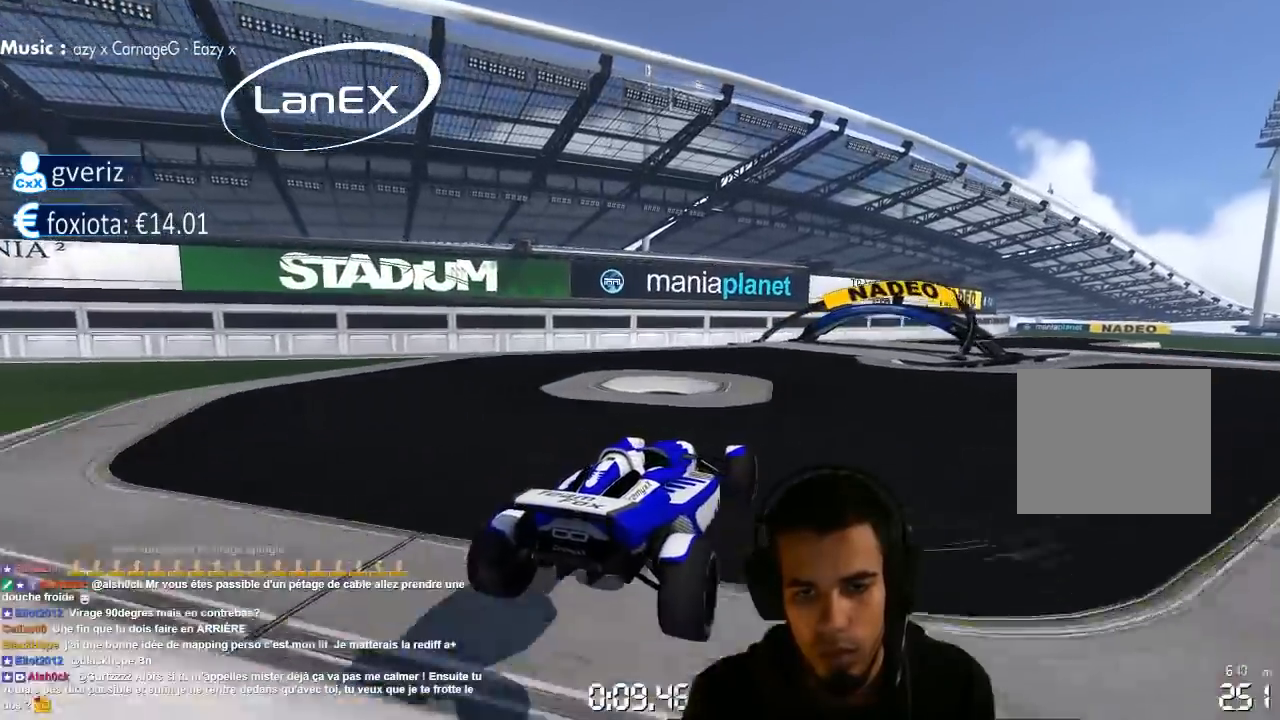
{"dt_ms": 500, "buttons": ["CROSS"], "left_stick": "up-right", "right_stick": "center", "events": [[133, "left_stick", "up-right"], [233, "SQUARE", "down"], [333, "SQUARE", "up"]]}
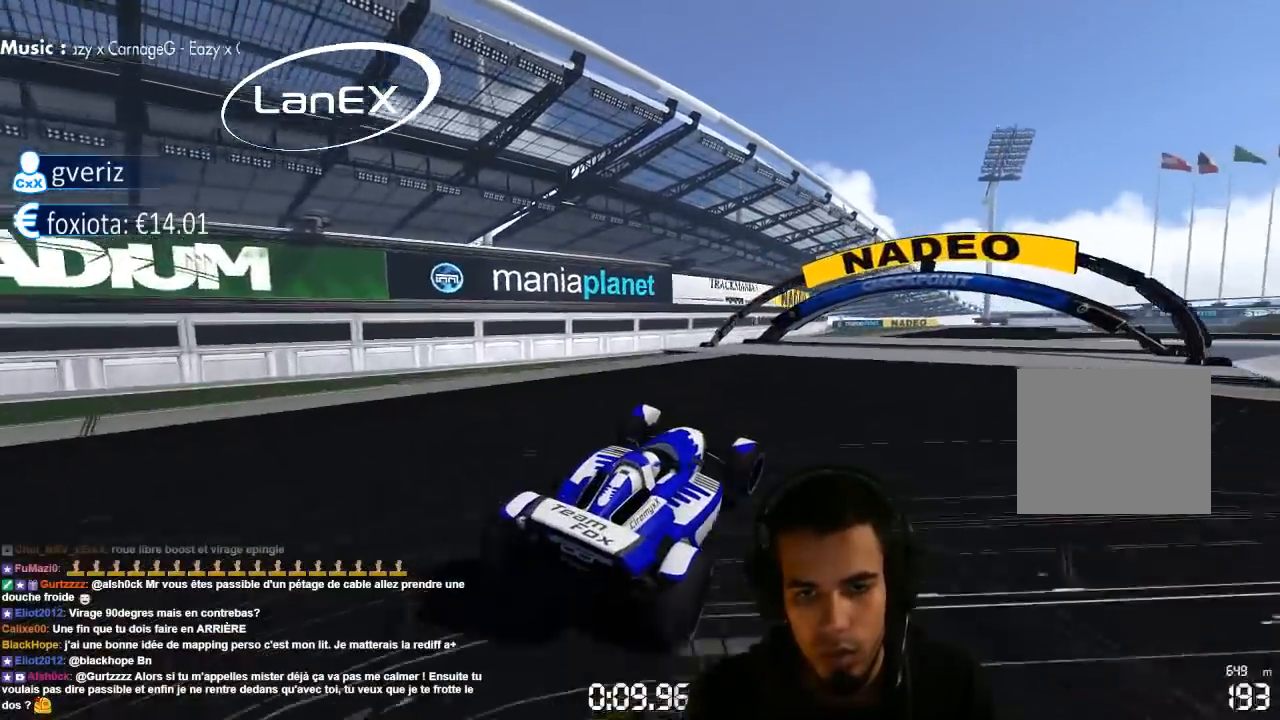
{"dt_ms": 500, "buttons": ["CROSS"], "left_stick": "up-right", "right_stick": "center", "events": [[333, "left_stick", "center"], [450, "left_stick", "up-right"]]}
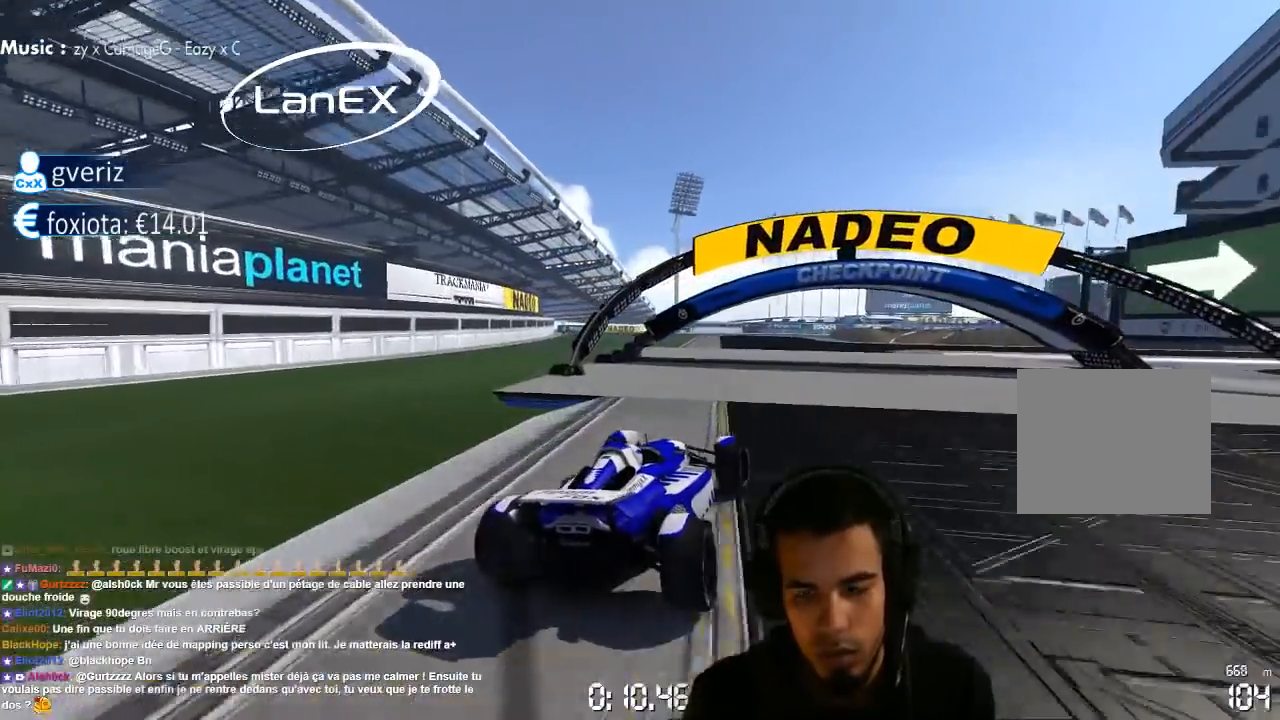
{"dt_ms": 500, "buttons": ["CROSS"], "left_stick": "center", "right_stick": "center", "events": [[133, "CROSS", "up"], [133, "left_stick", "center"], [467, "CROSS", "down"]]}
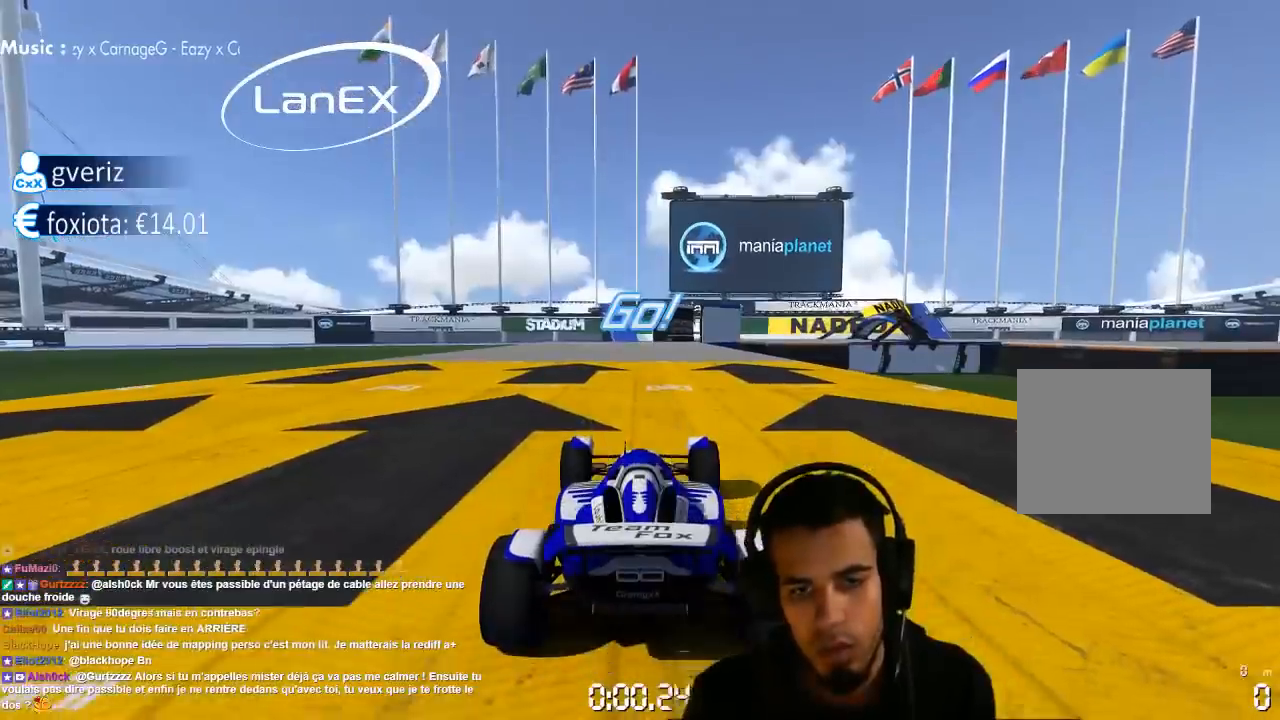
{"dt_ms": 1000, "buttons": ["CROSS"], "left_stick": "up-right", "right_stick": "center", "events": [[500, "left_stick", "left"], [683, "left_stick", "center"], [817, "left_stick", "up-right"]]}
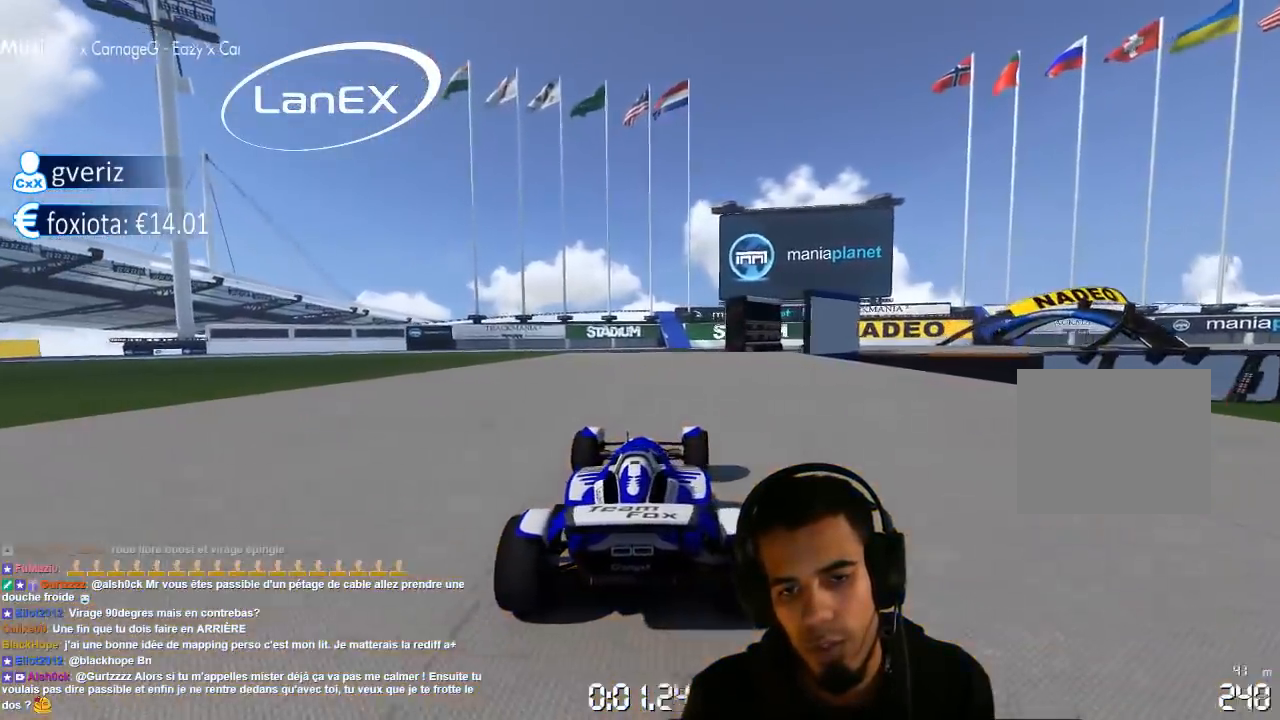
{"dt_ms": 500, "buttons": [], "left_stick": "right", "right_stick": "center", "events": [[383, "left_stick", "right"], [500, "CROSS", "up"]]}
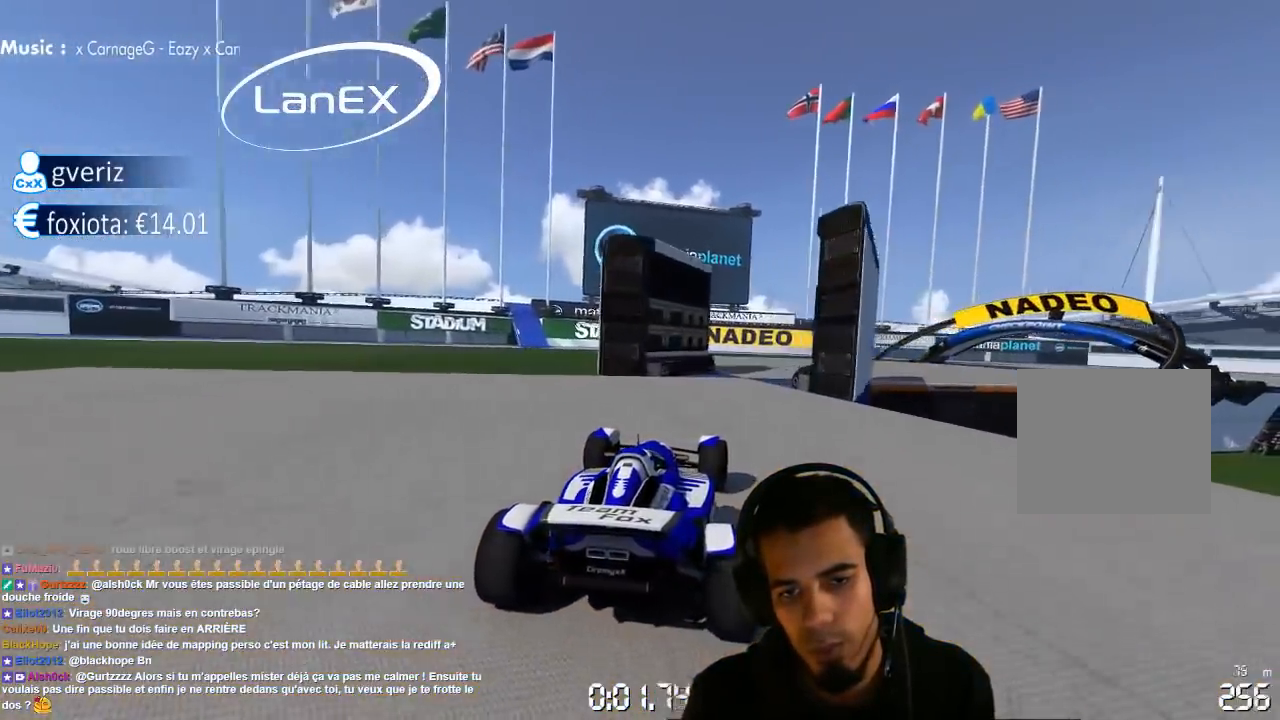
{"dt_ms": 500, "buttons": ["CROSS"], "left_stick": "right", "right_stick": "center", "events": [[433, "CROSS", "down"]]}
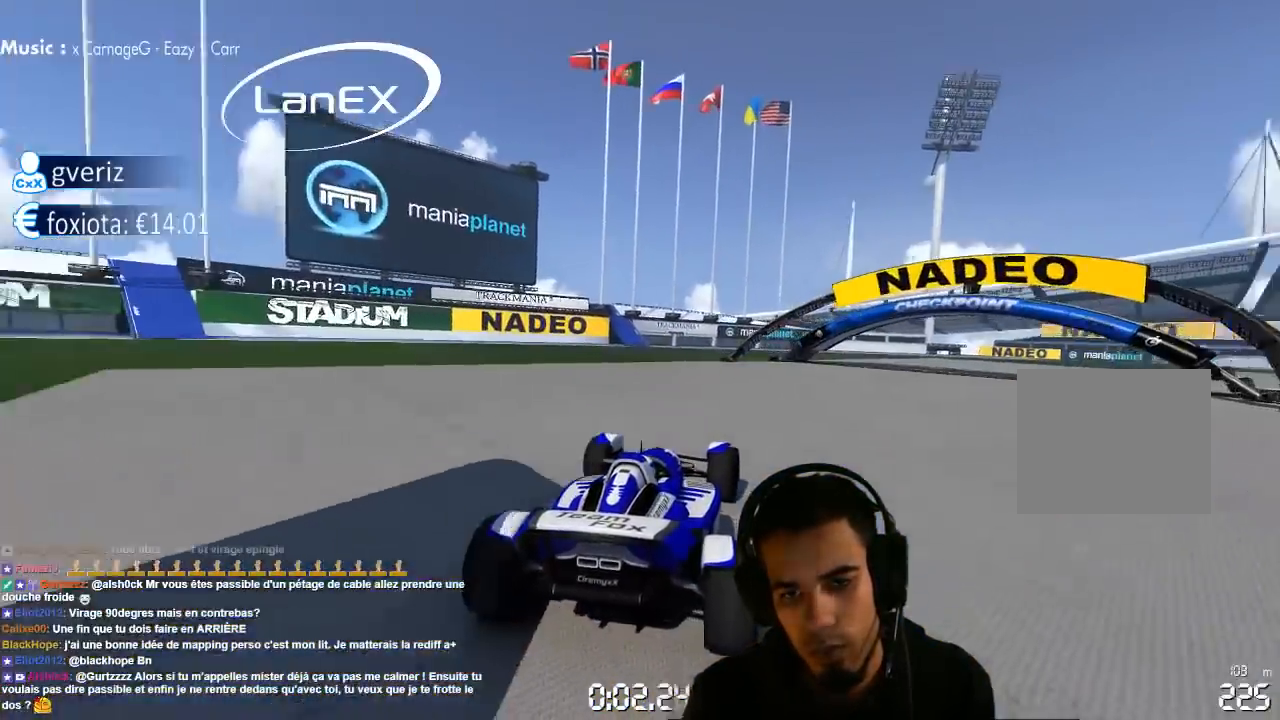
{"dt_ms": 500, "buttons": ["CROSS"], "left_stick": "right", "right_stick": "center", "events": []}
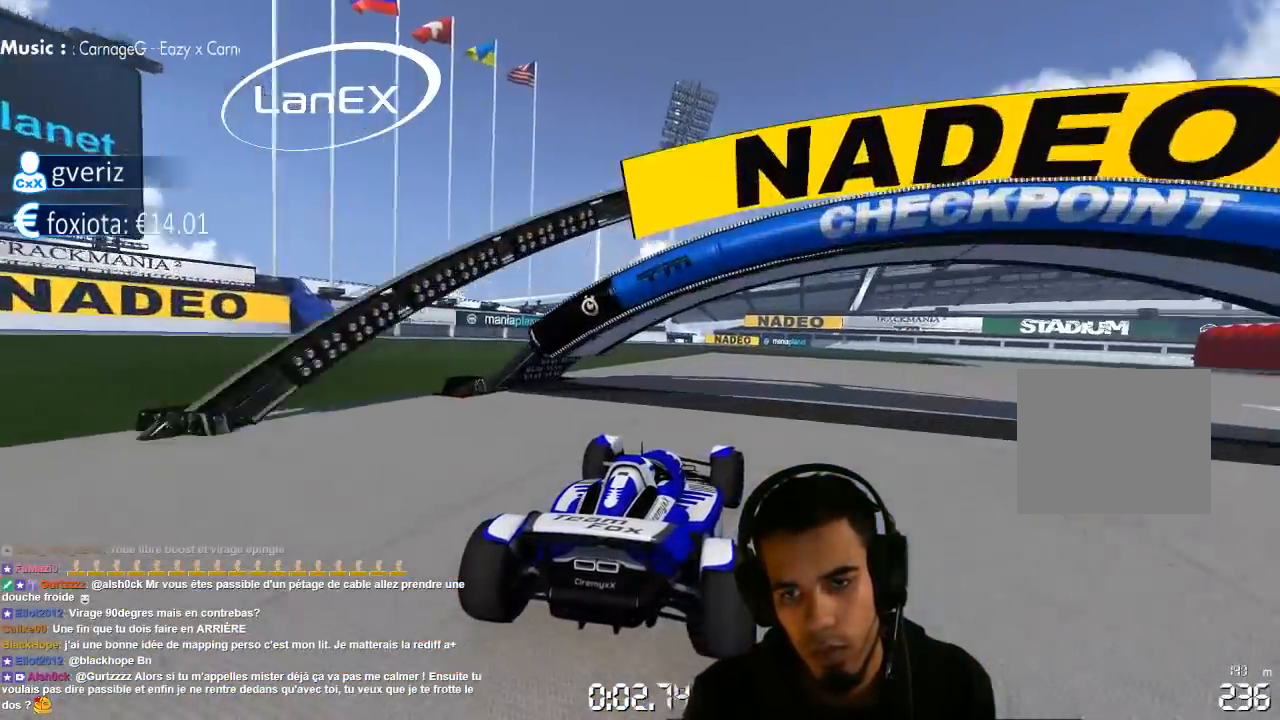
{"dt_ms": 500, "buttons": ["CROSS"], "left_stick": "right", "right_stick": "center", "events": []}